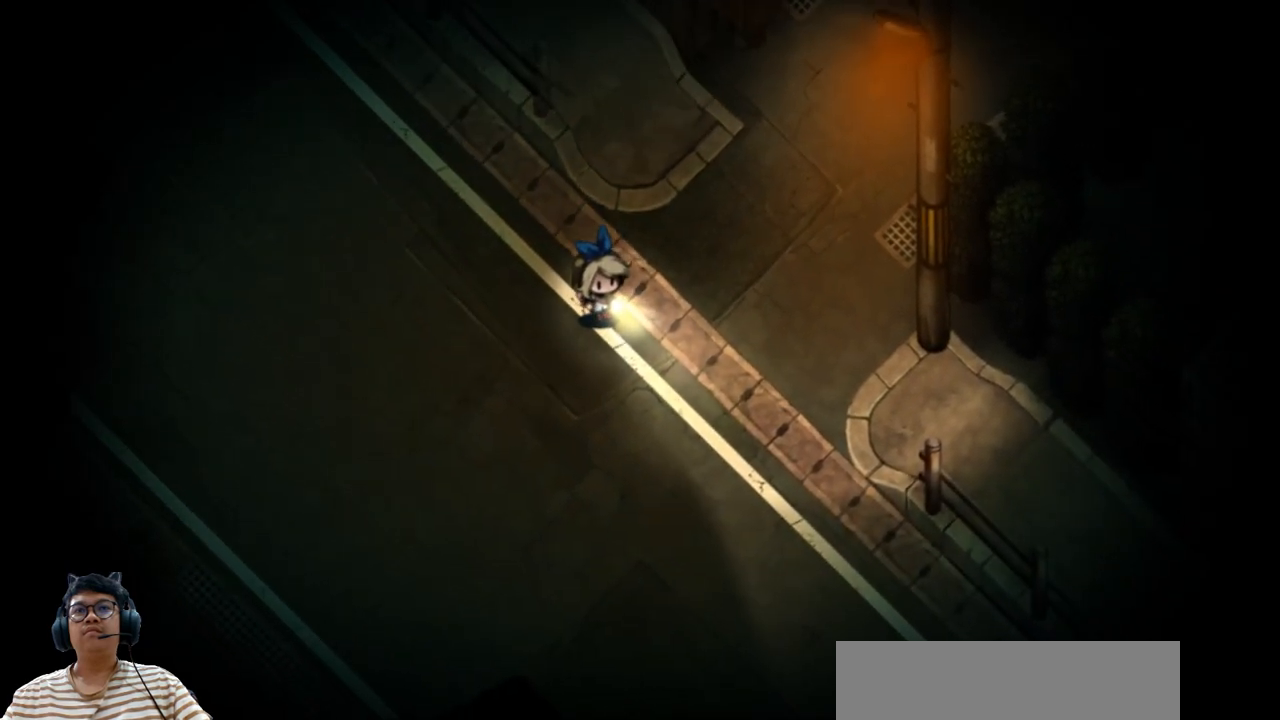
Gameplay with keyboard; each line is a JSON object with the keys held at the frame after it. "events" lists presses ("down") and releases ("up") of "b", "c", "down", "e", "left", "q", "r", "right", "t", "up", "v", "w", "x" and "z" between this image and that frame as [ms after this image, input, new state], when the widget could be followed in between. No other keys are recorded. Mouse input is not recorded.
{"keys": ["right"], "events": [[133, "down", "up"]]}
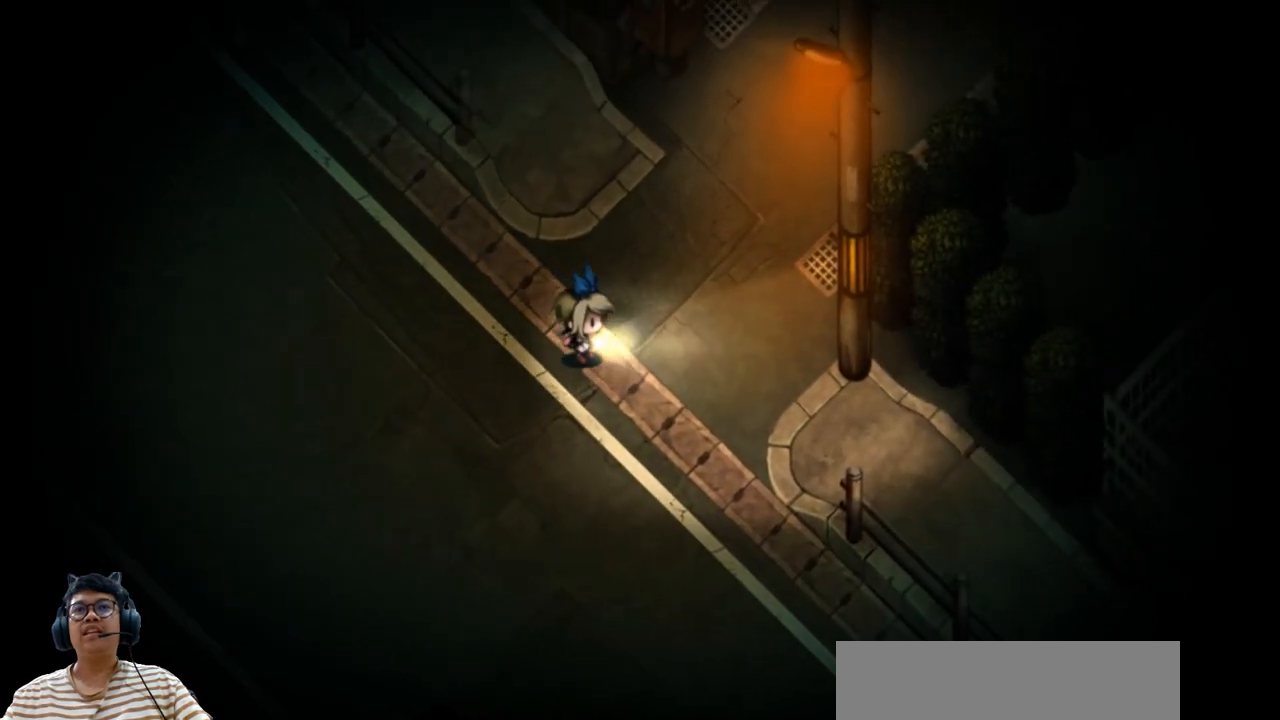
{"keys": ["right", "up"], "events": [[33, "up", "down"]]}
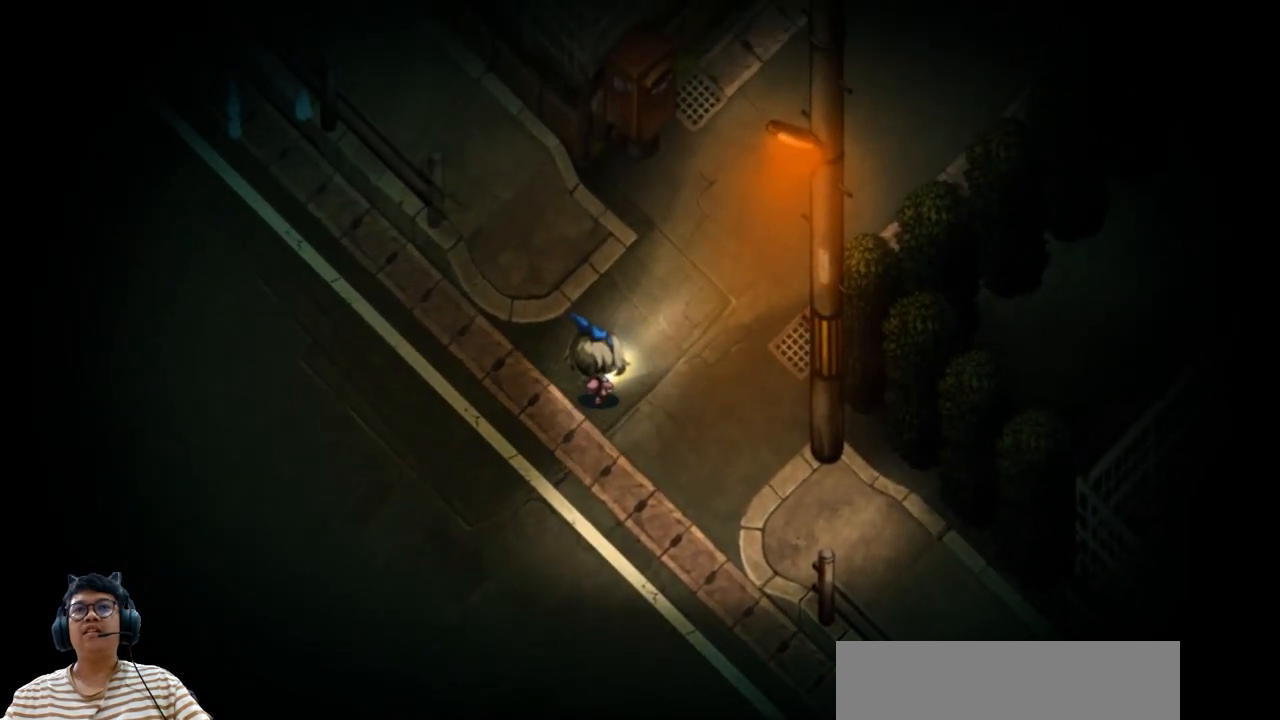
{"keys": ["right", "up"], "events": []}
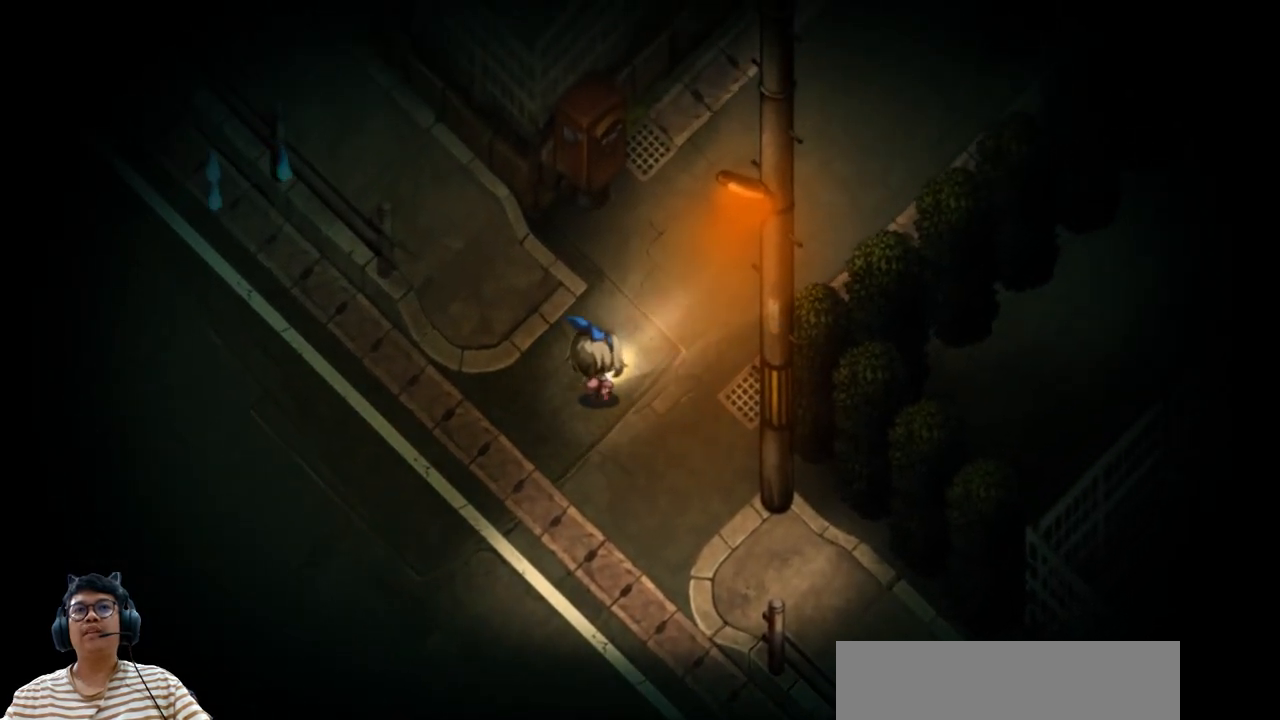
{"keys": ["right", "up"], "events": []}
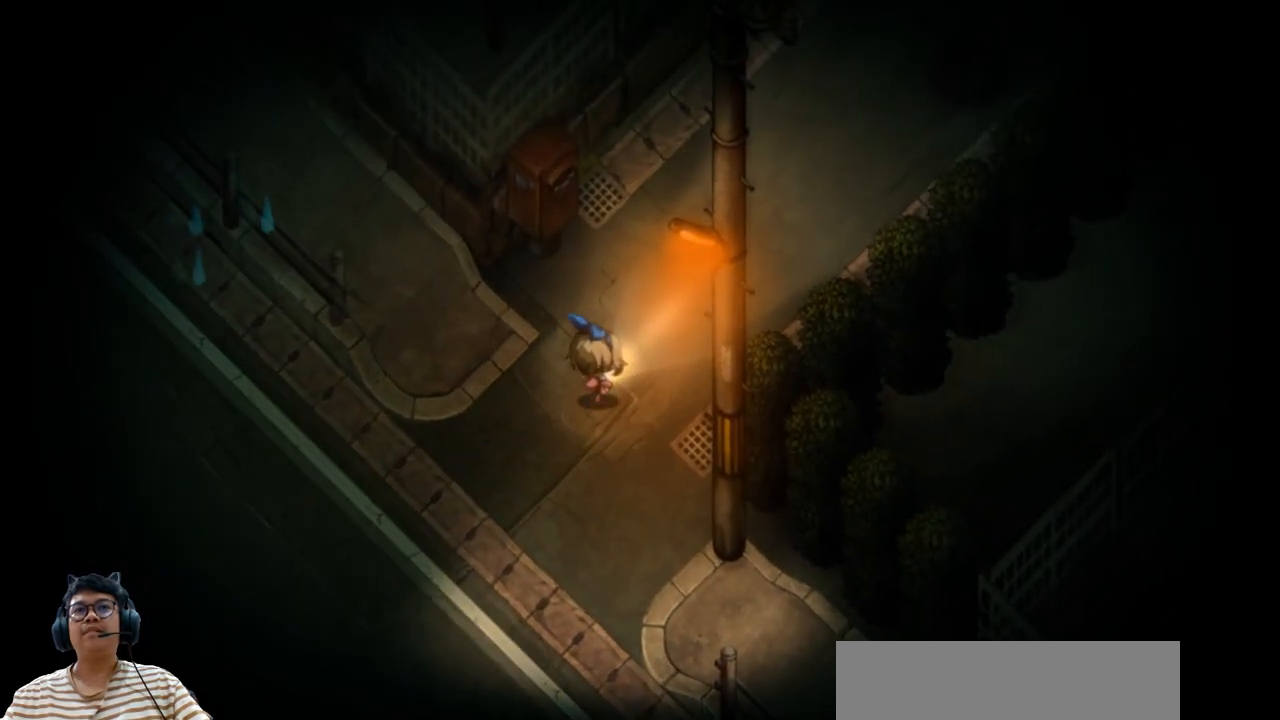
{"keys": ["right", "up"], "events": []}
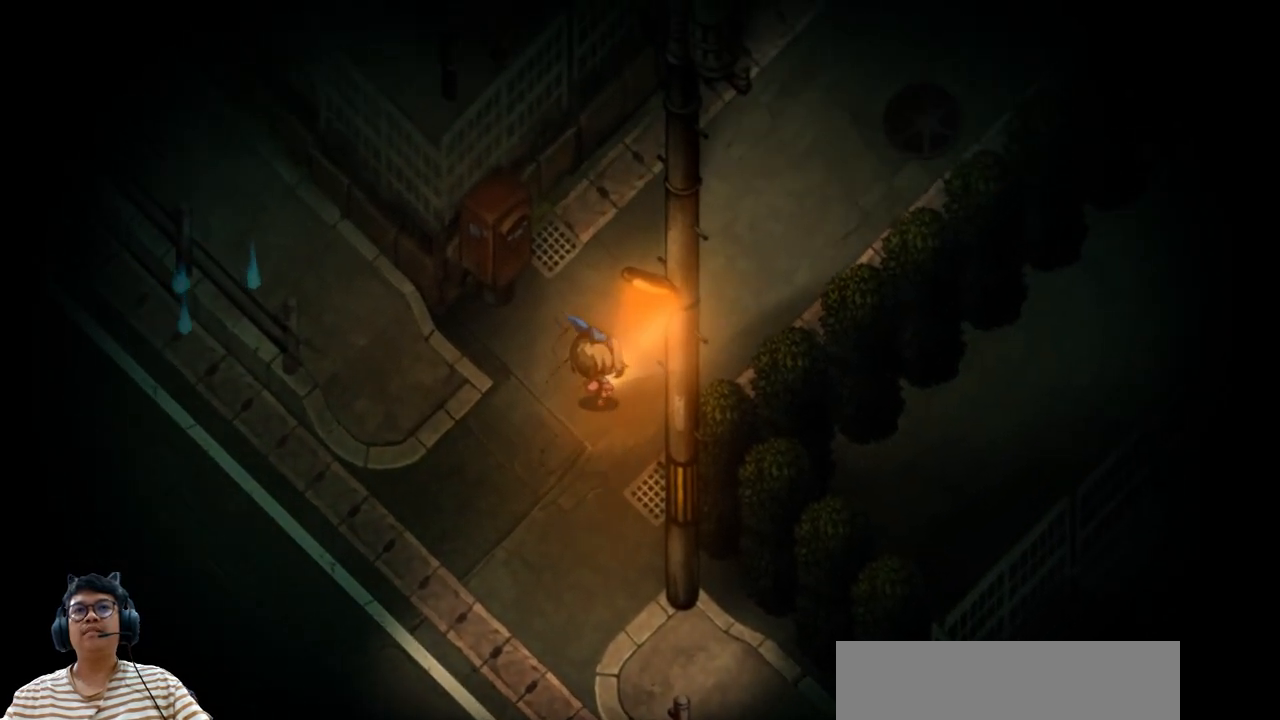
{"keys": ["right", "up"], "events": []}
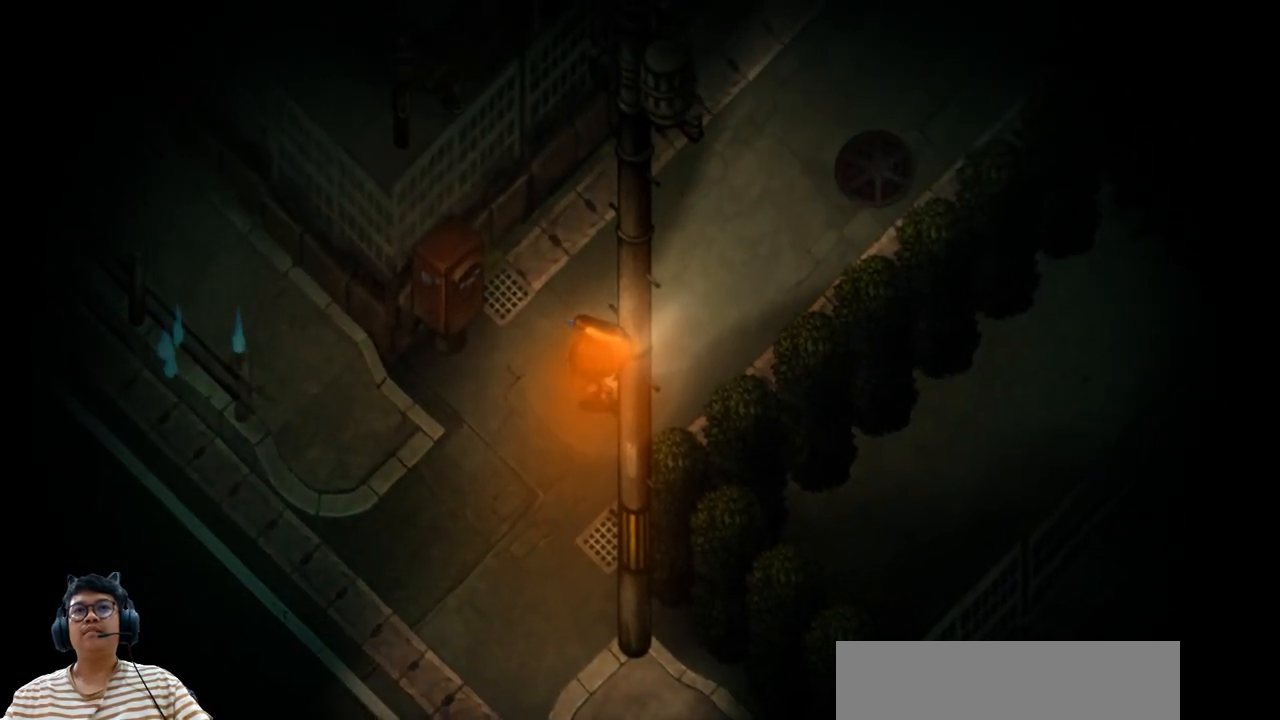
{"keys": ["right", "up"], "events": []}
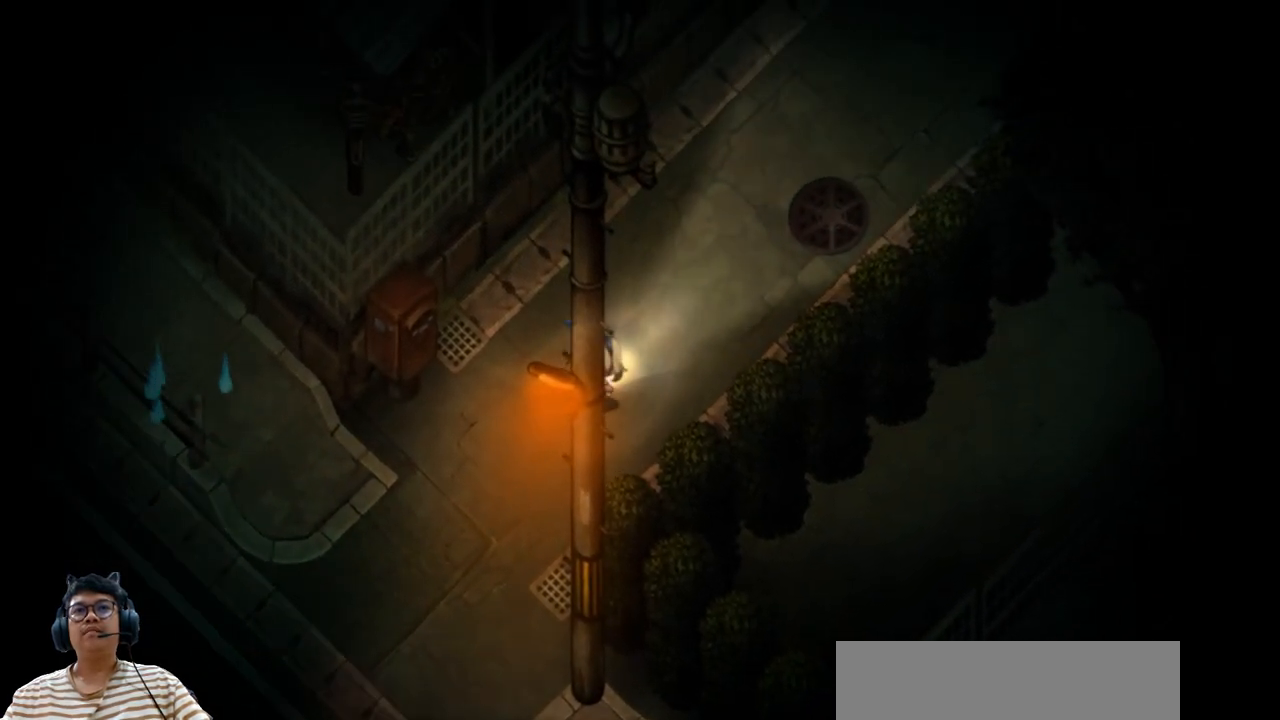
{"keys": ["right", "up"], "events": []}
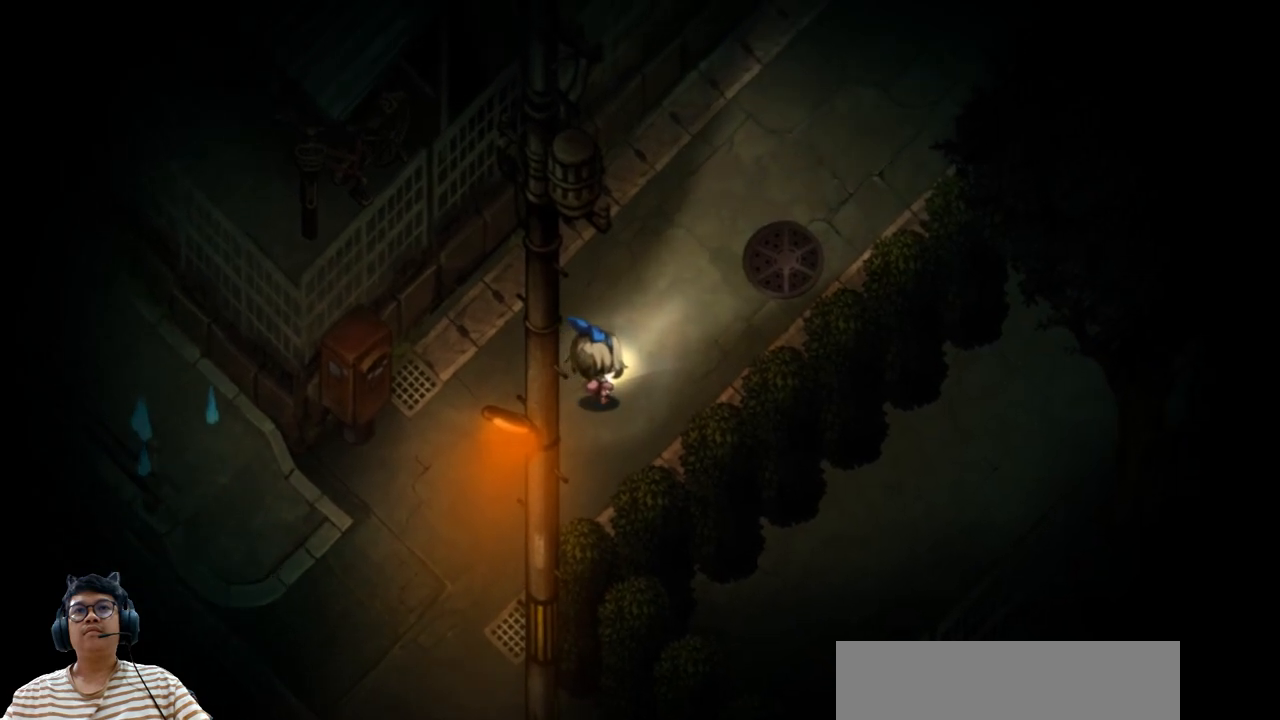
{"keys": ["right", "up"], "events": [[133, "right", "up"], [433, "right", "down"]]}
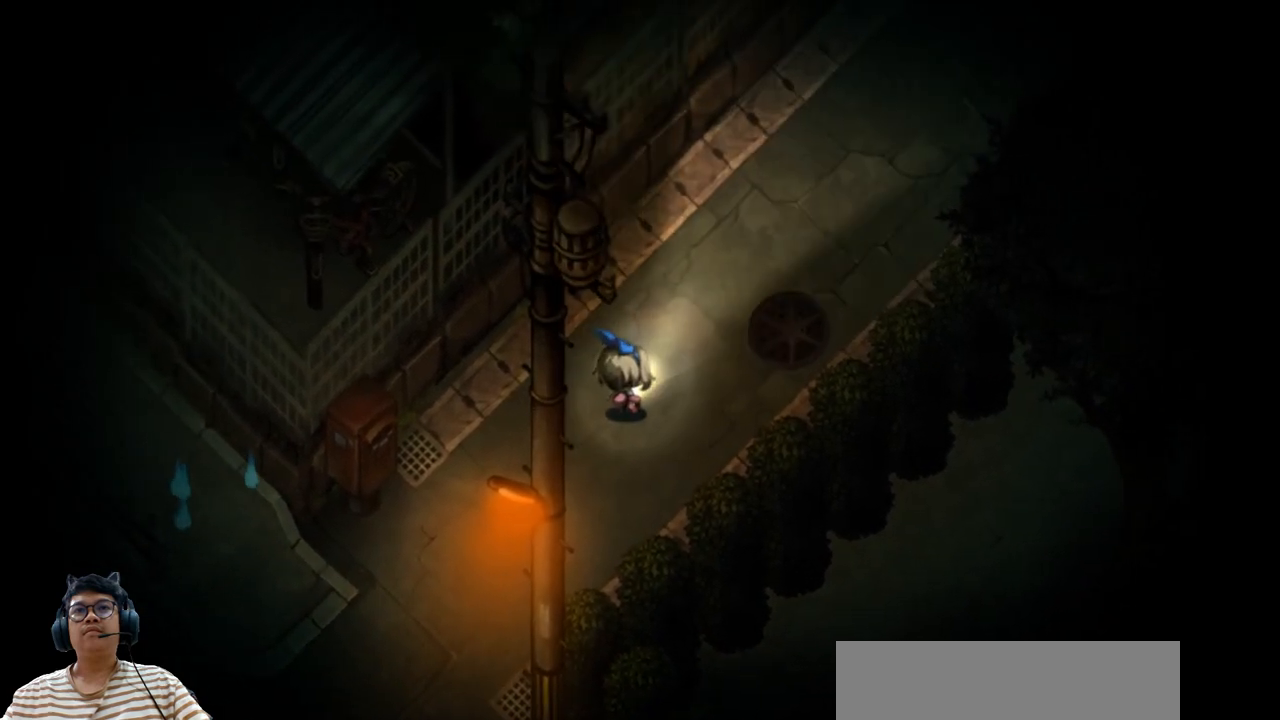
{"keys": ["right", "up"], "events": []}
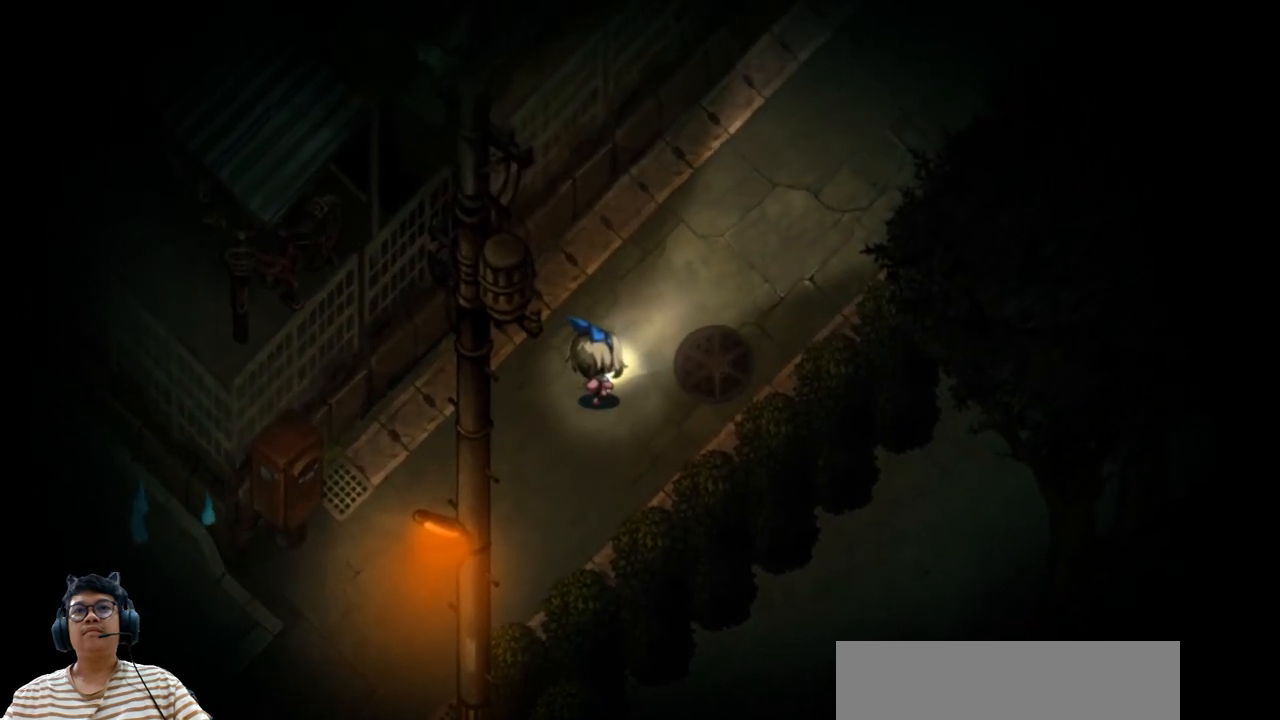
{"keys": ["right", "up"], "events": []}
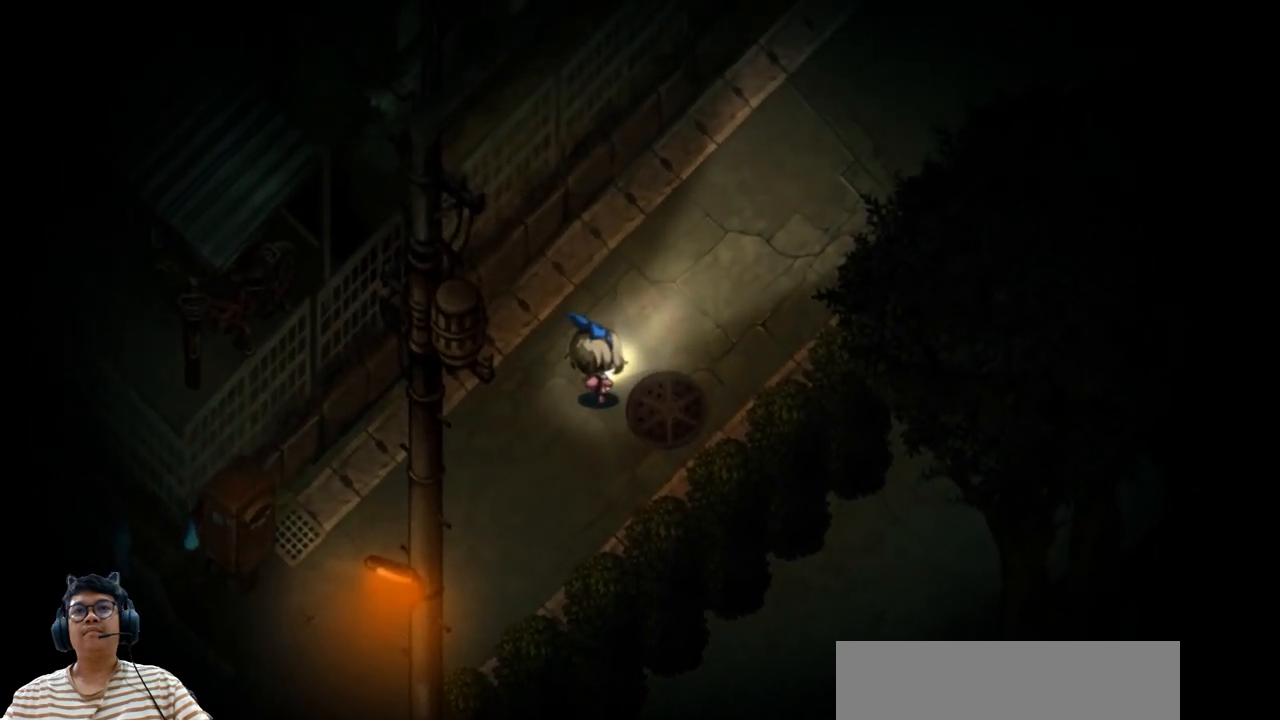
{"keys": ["right", "up"], "events": []}
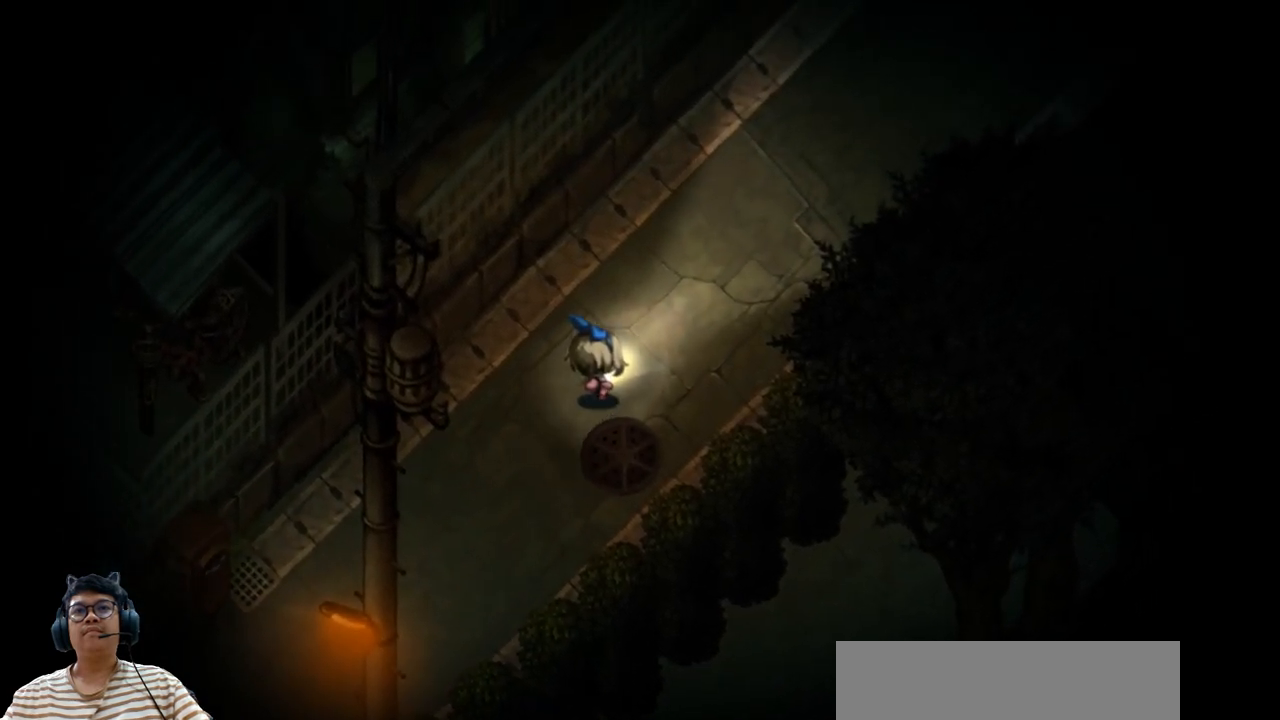
{"keys": ["e", "right", "up"], "events": [[300, "e", "down"]]}
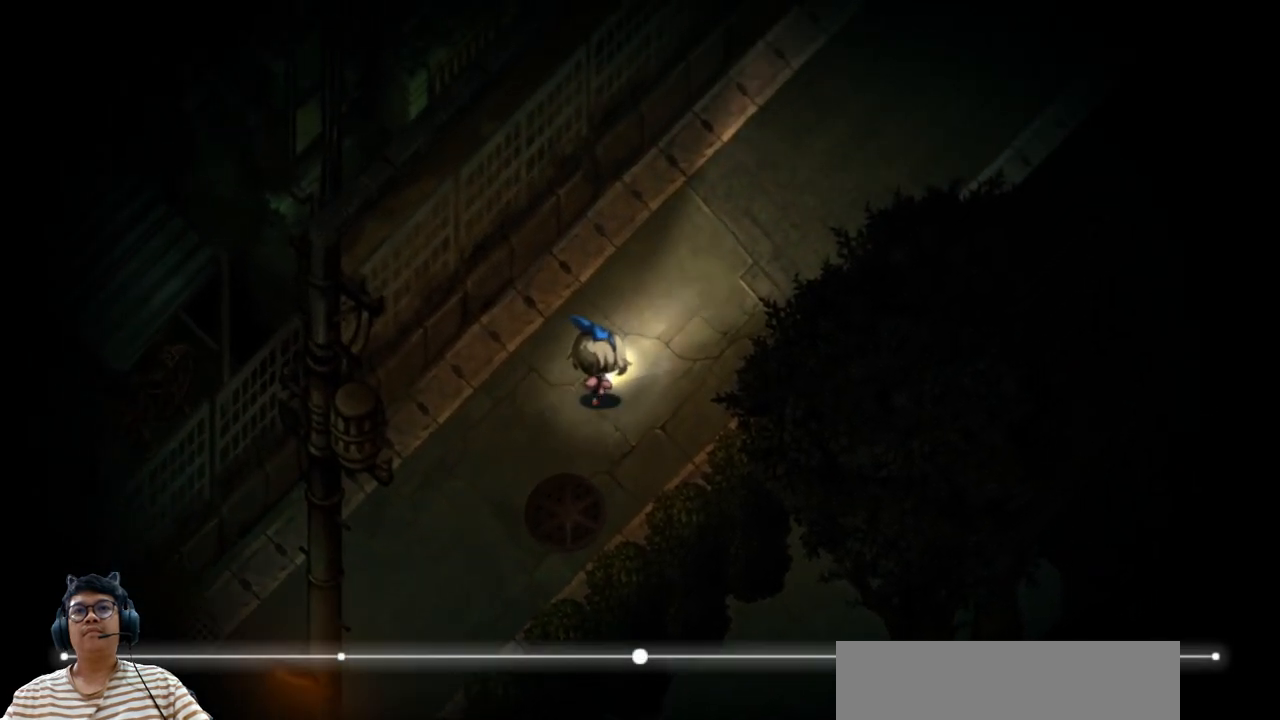
{"keys": ["e", "right", "up"], "events": []}
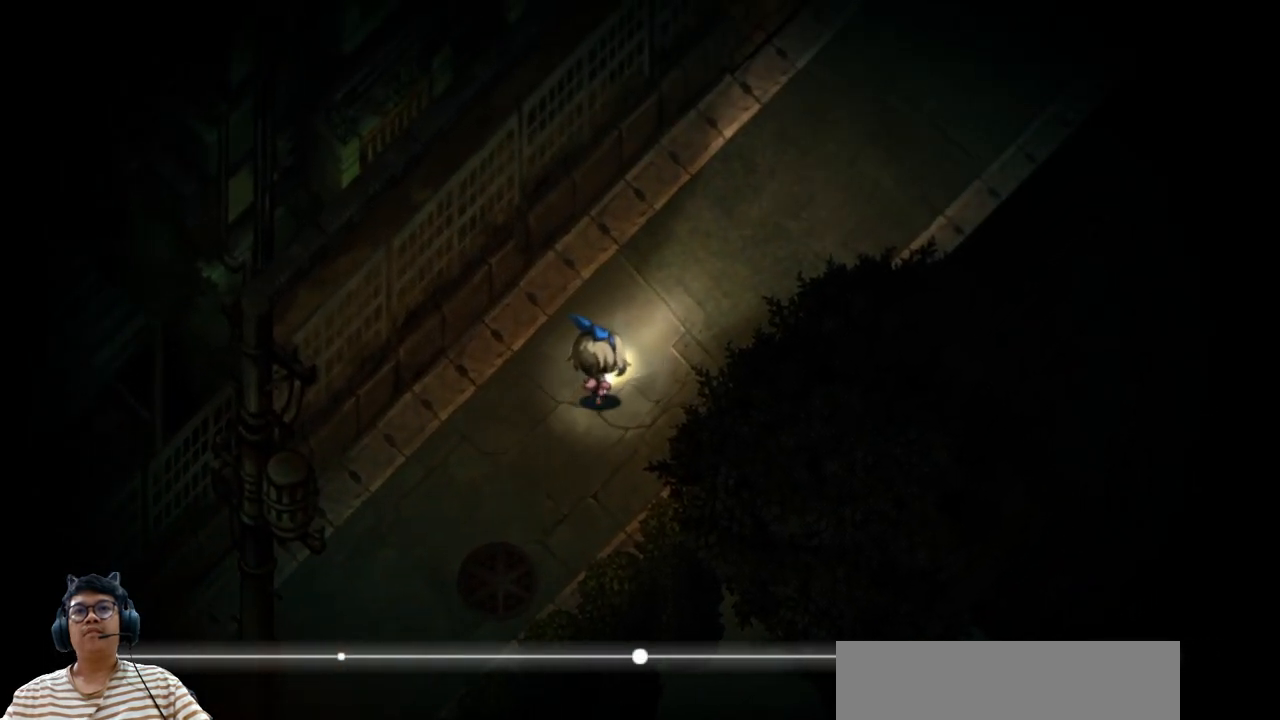
{"keys": ["e", "right", "up"], "events": []}
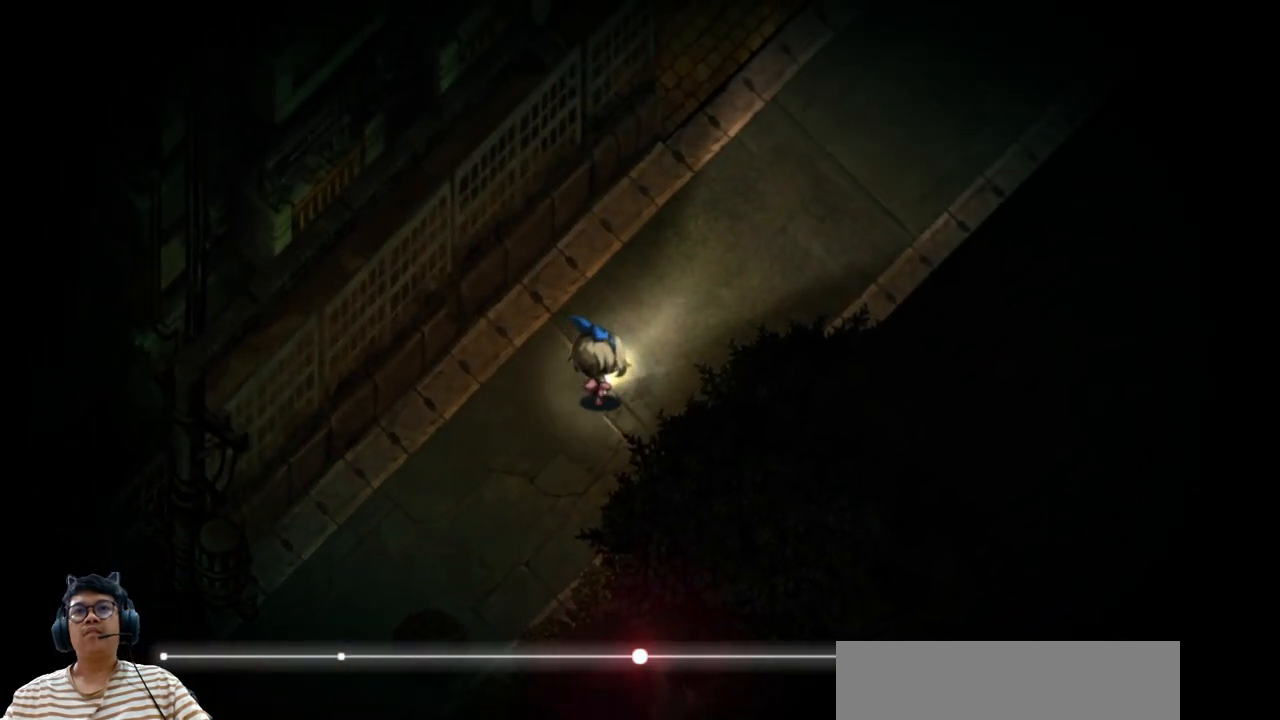
{"keys": ["e", "right", "up"], "events": []}
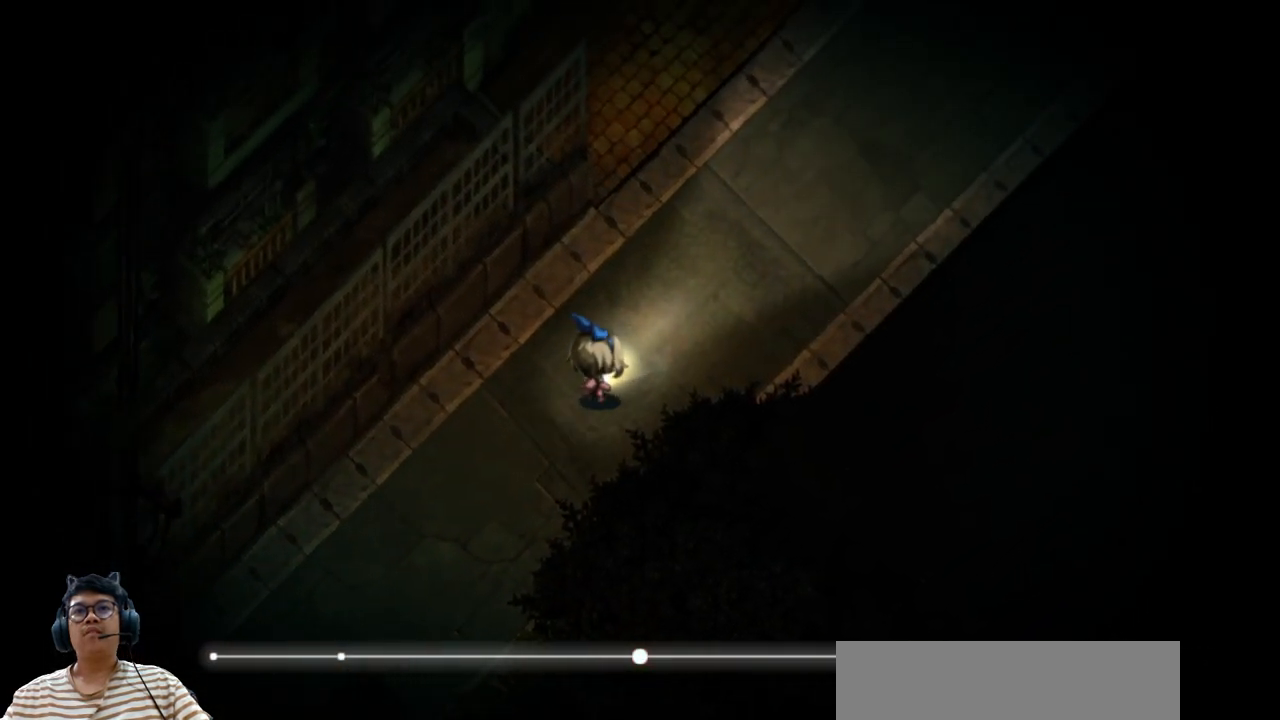
{"keys": ["right", "up"], "events": [[200, "e", "up"]]}
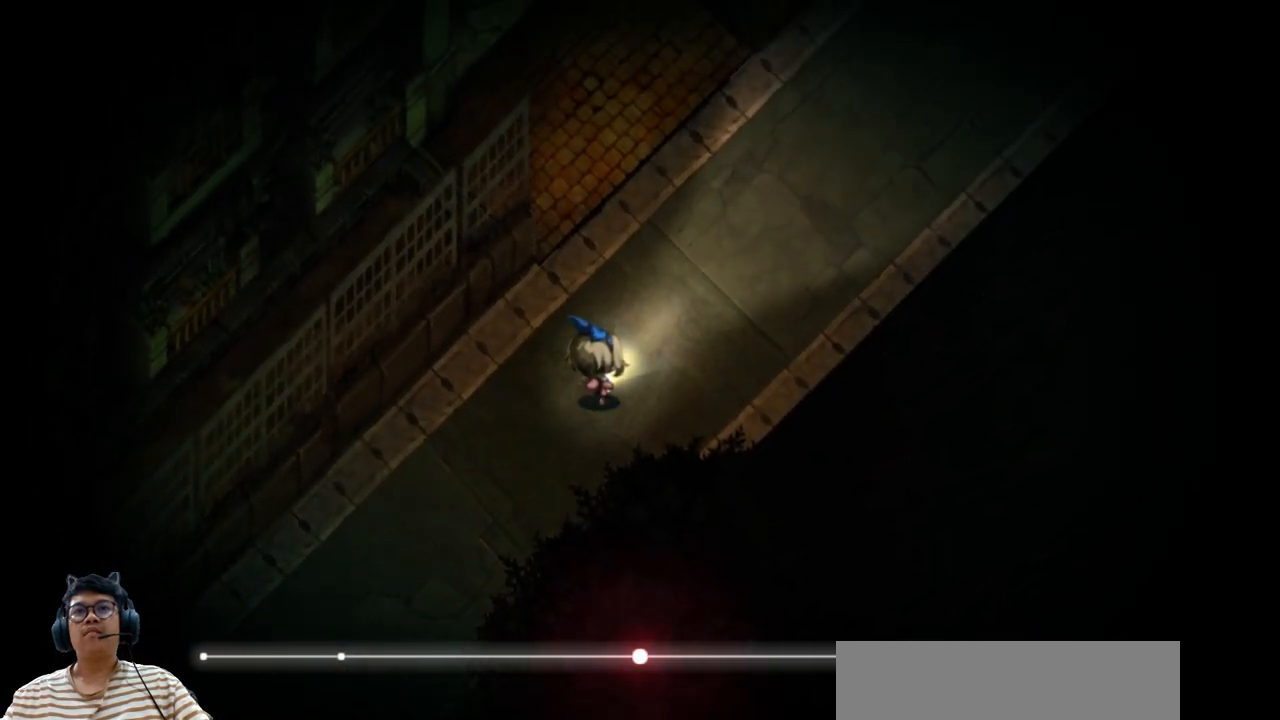
{"keys": ["right", "up"], "events": []}
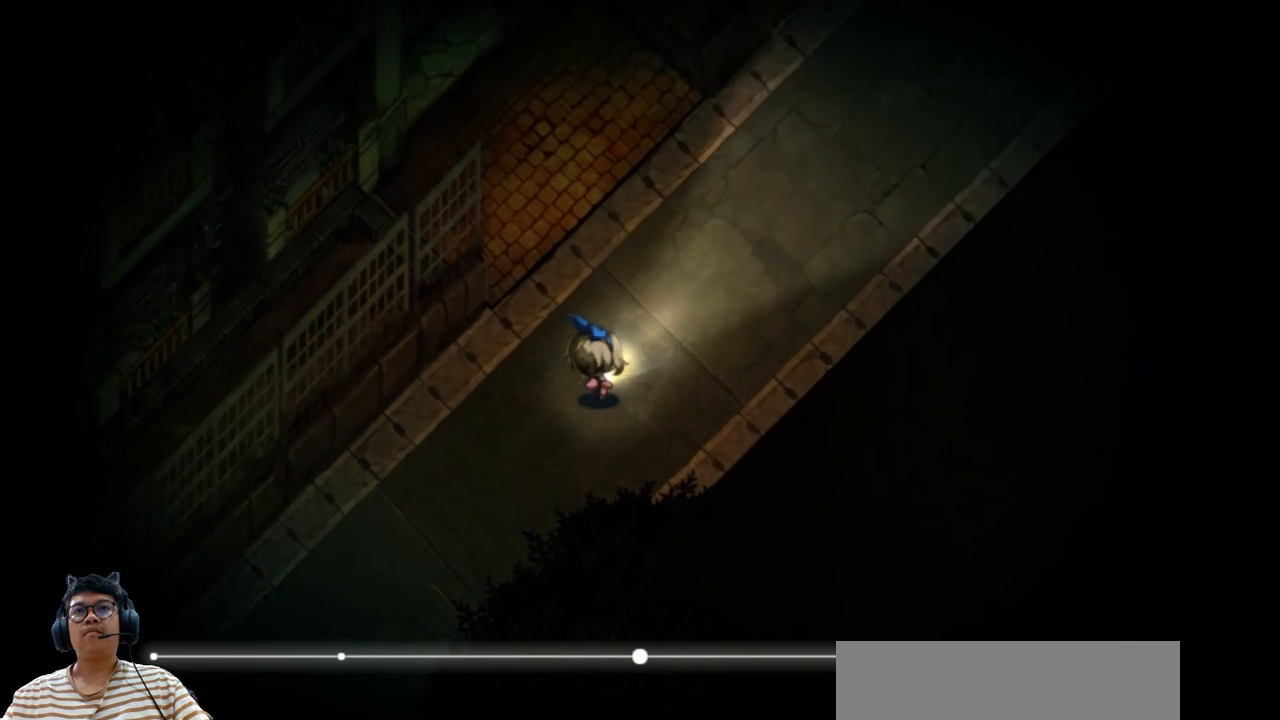
{"keys": ["right", "up"], "events": []}
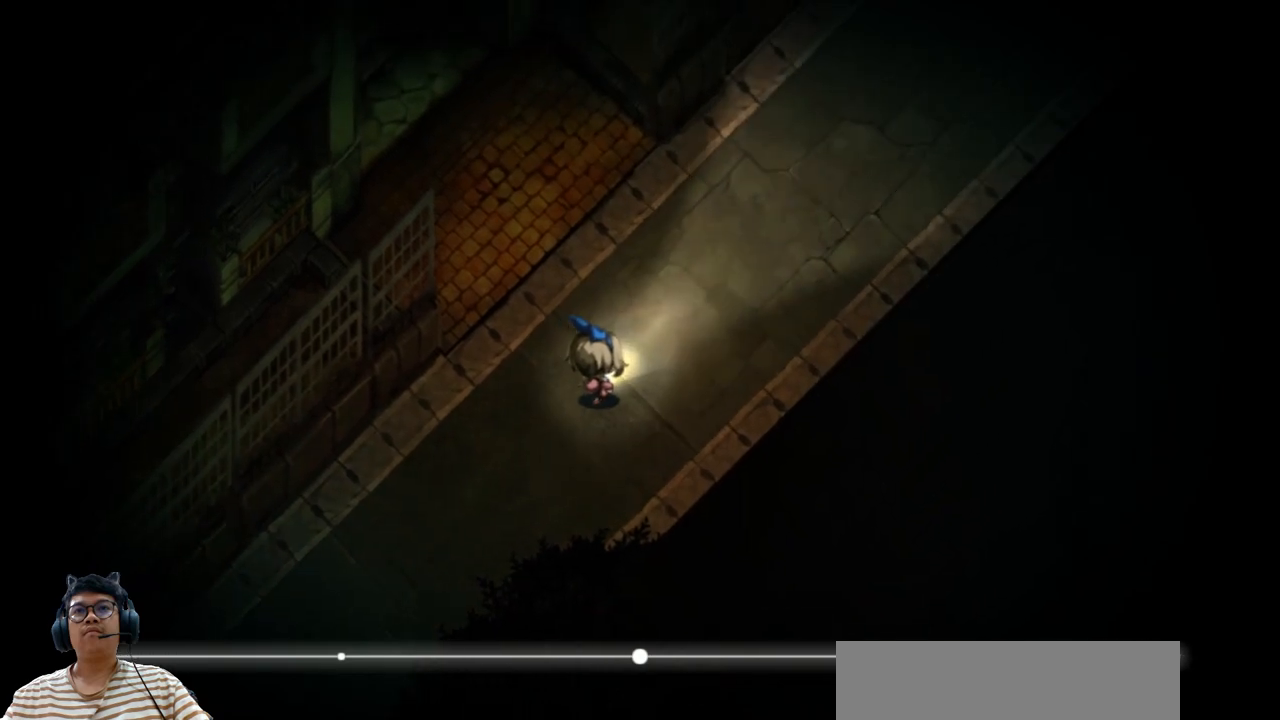
{"keys": ["right", "up"], "events": []}
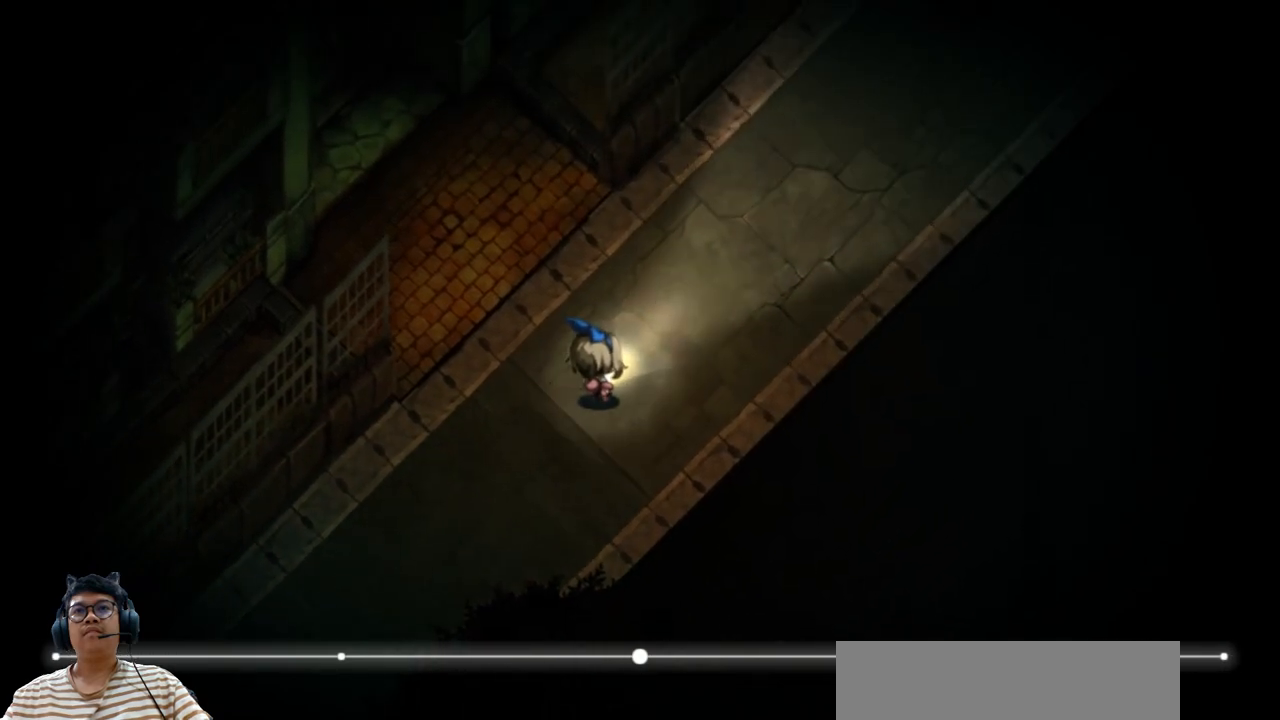
{"keys": ["right", "up"], "events": []}
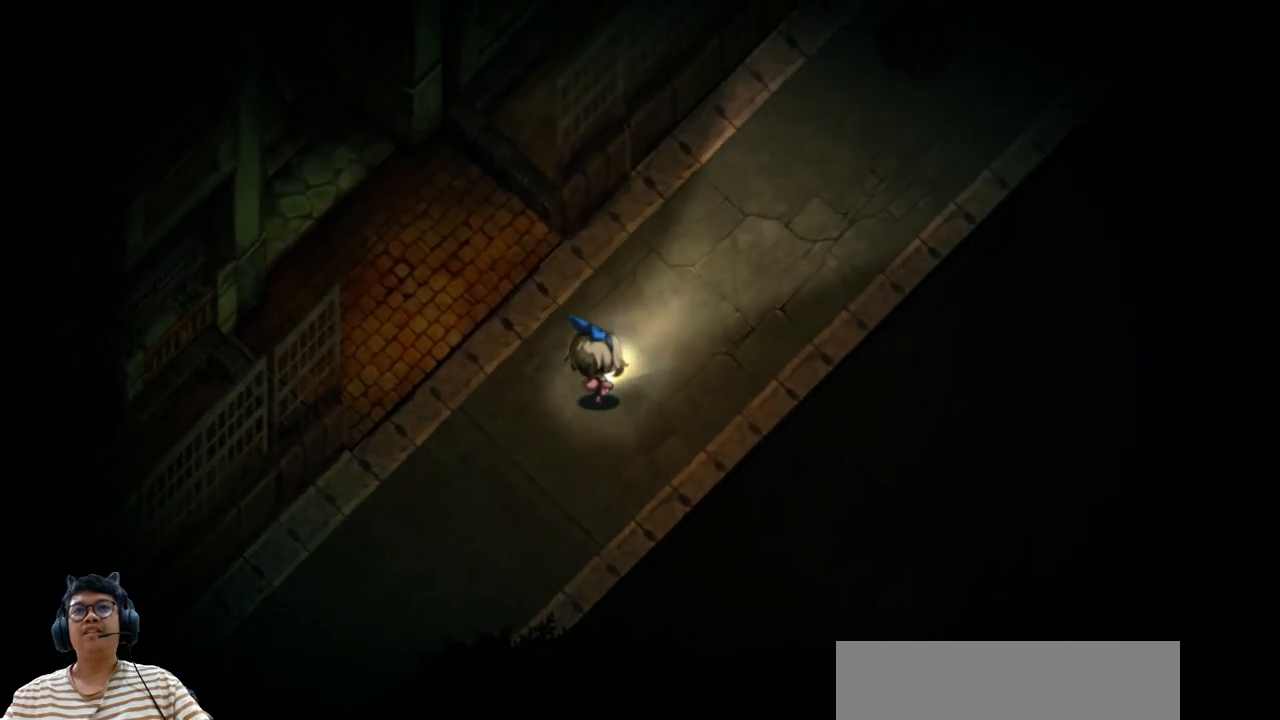
{"keys": ["right", "up"], "events": [[50, "right", "up"], [450, "right", "down"]]}
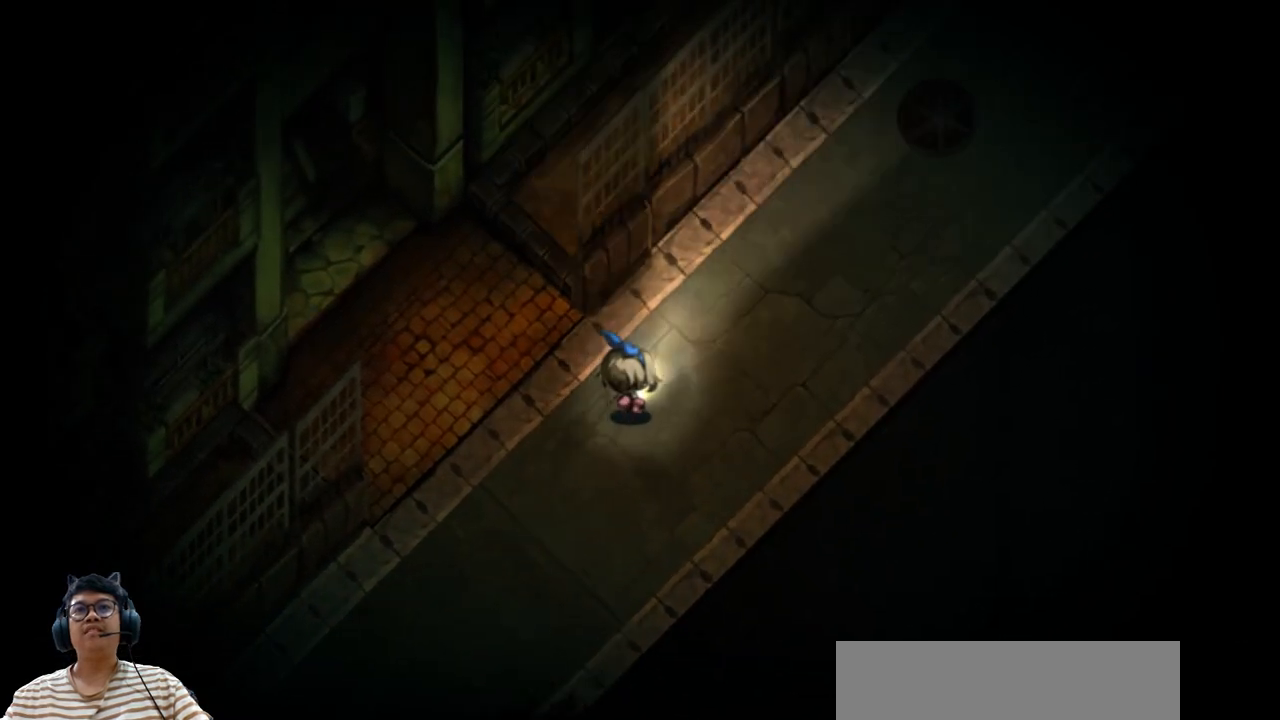
{"keys": ["left"], "events": [[217, "right", "up"], [283, "left", "down"], [383, "up", "up"]]}
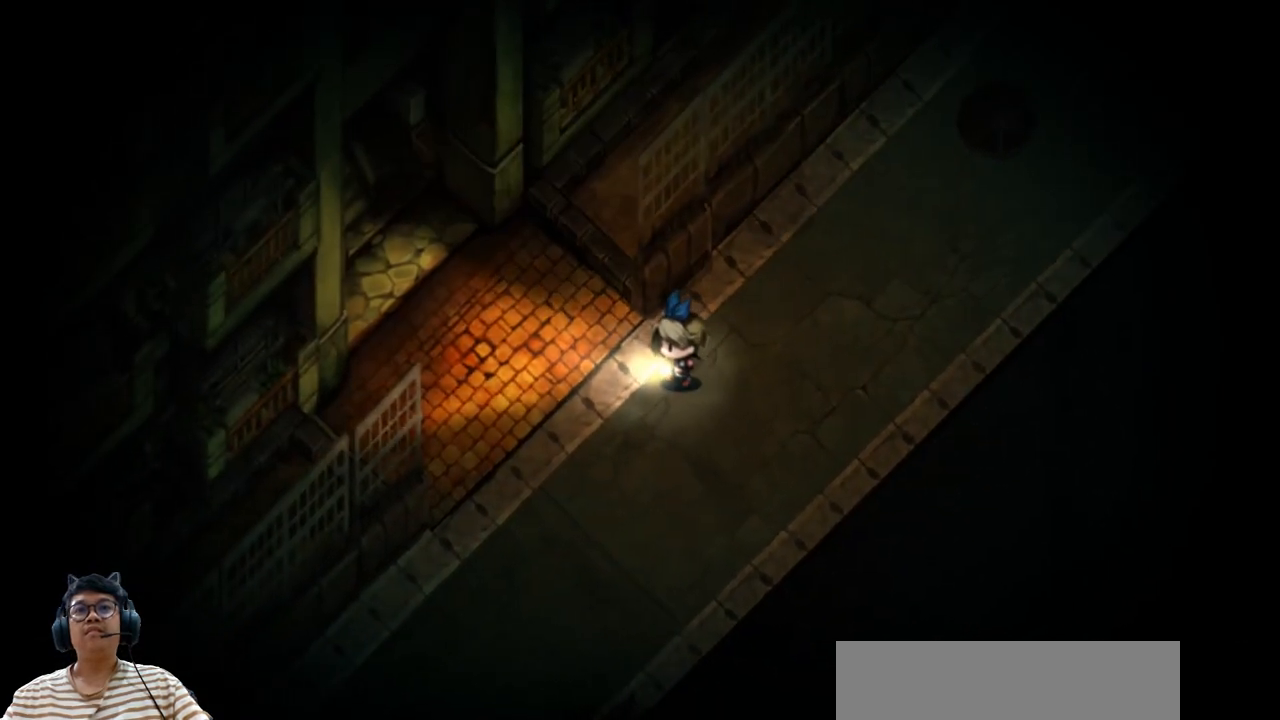
{"keys": ["left"], "events": [[200, "right", "down"], [233, "left", "up"], [400, "left", "down"], [450, "right", "up"]]}
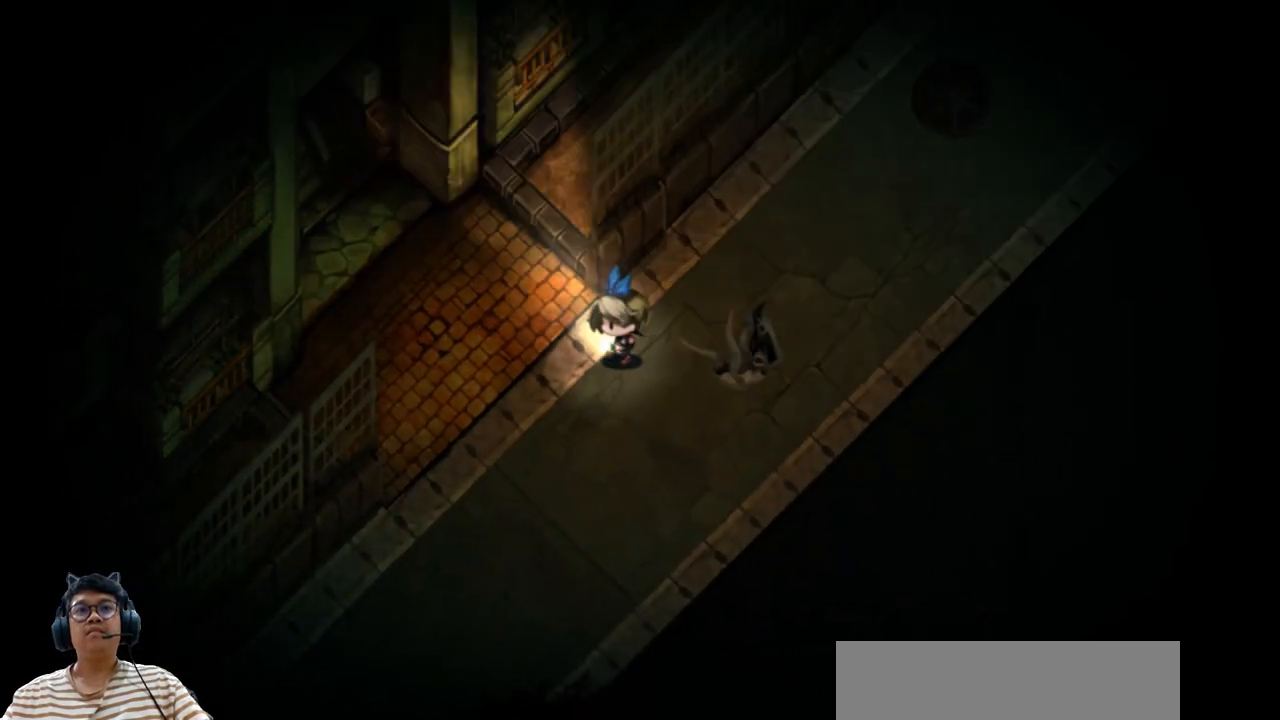
{"keys": ["down", "left"], "events": [[217, "right", "down"], [250, "left", "up"], [350, "left", "down"], [417, "down", "down"], [417, "right", "up"]]}